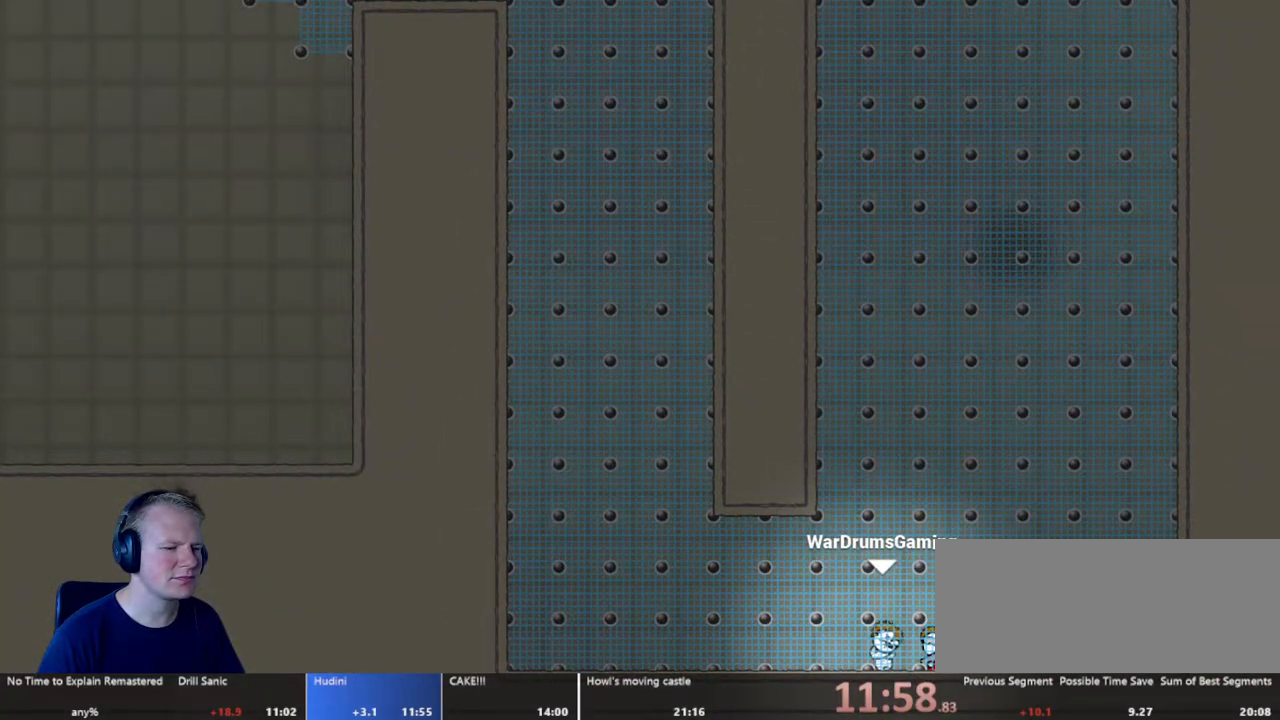
Gameplay with keyboard and mouse; each line is a JSON object with the keys and mouse buttons held at the frame after it. "events" lists presses ("down") and releases ("up") of "a", "d", "escape", "s", "w", "mouse_left" and "mouse_right" between this image and that frame as [ms after this image, input, new state], when the widget could be followed in between. "mouse_left", "mouse_right" = the "left", "right" buttons of the "mouse" list. No other keys are recorded. Mouse movement is not recorded.
{"keys": [], "mouse": [], "events": [[117, "d", "up"], [367, "d", "down"], [450, "d", "up"]]}
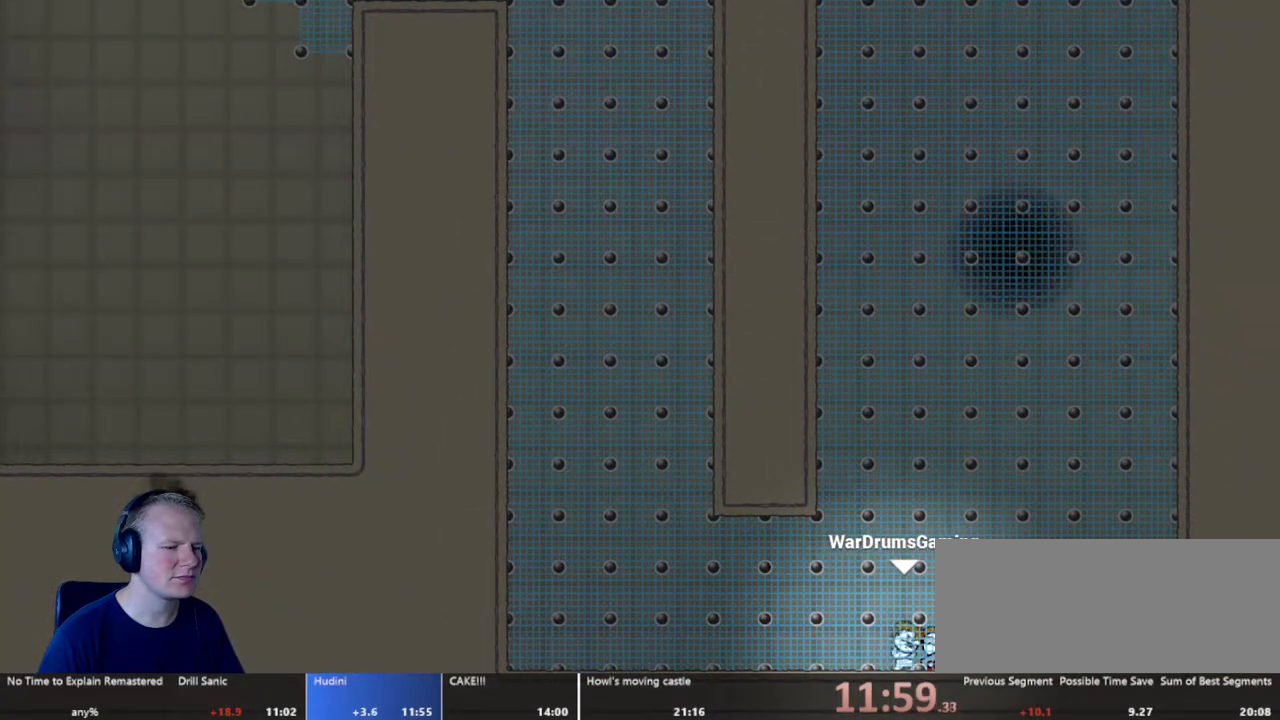
{"keys": [], "mouse": [], "events": [[333, "d", "down"], [417, "d", "up"]]}
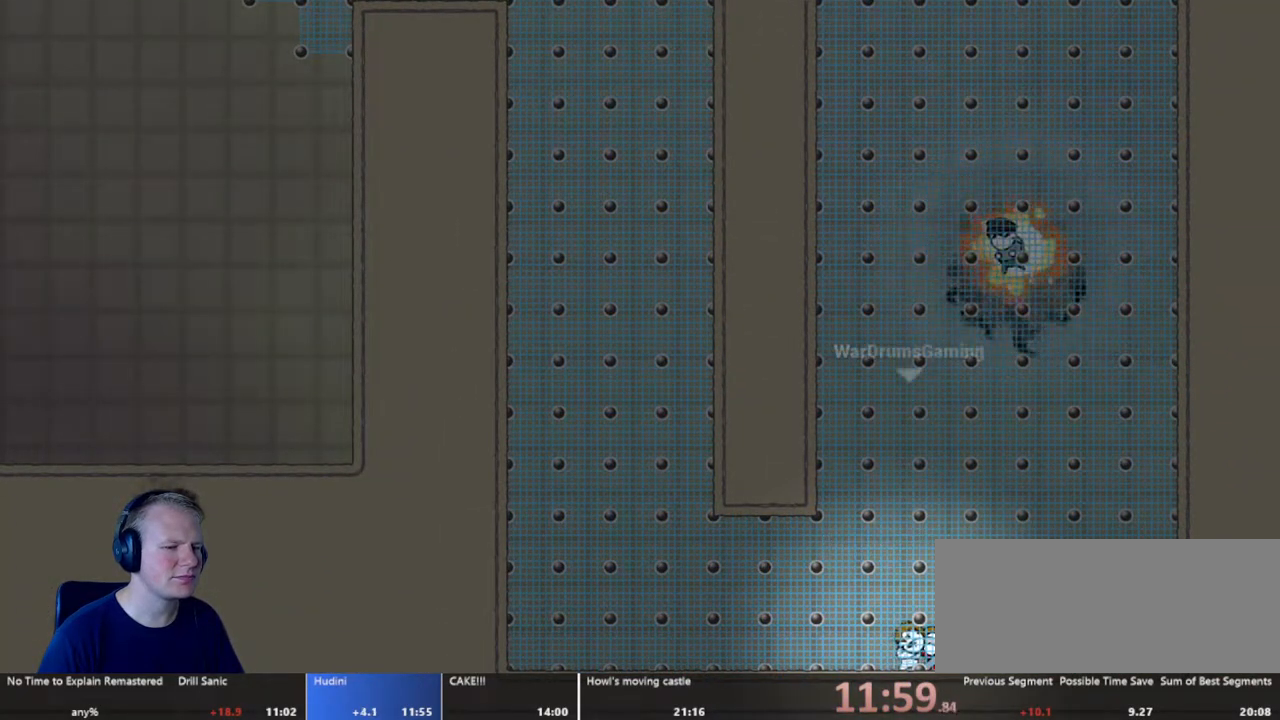
{"keys": [], "mouse": [], "events": []}
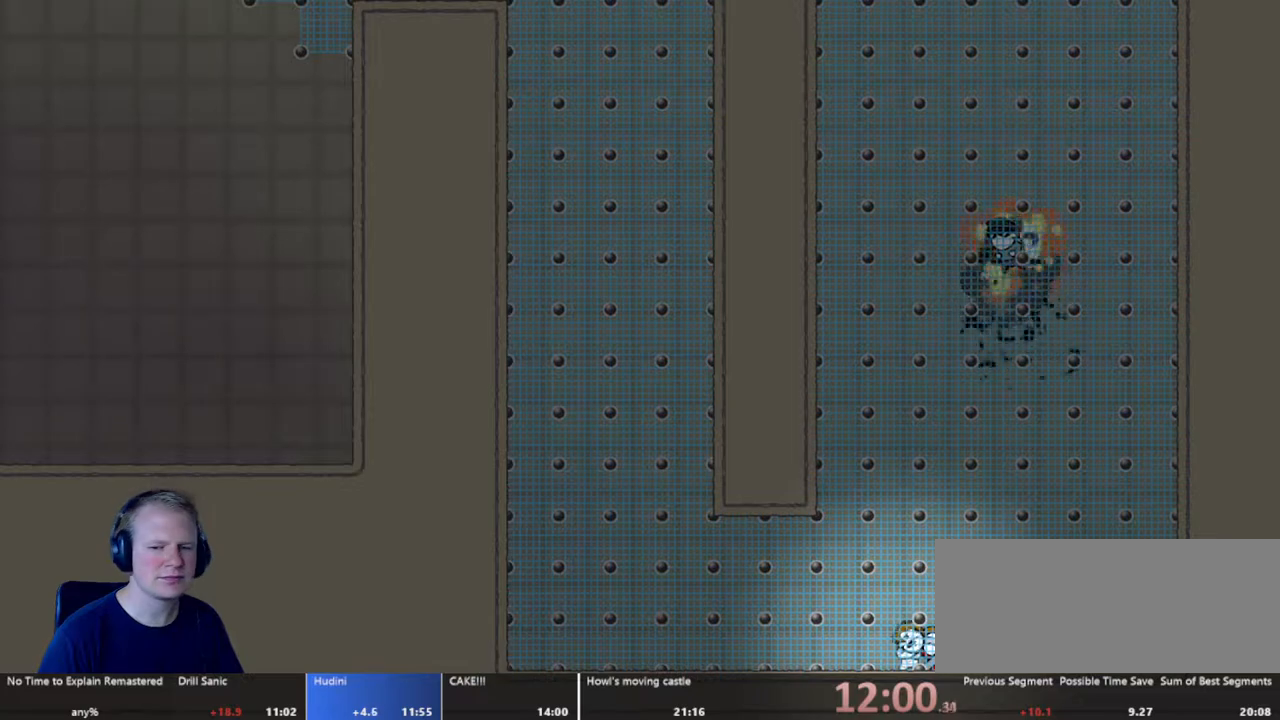
{"keys": [], "mouse": [], "events": []}
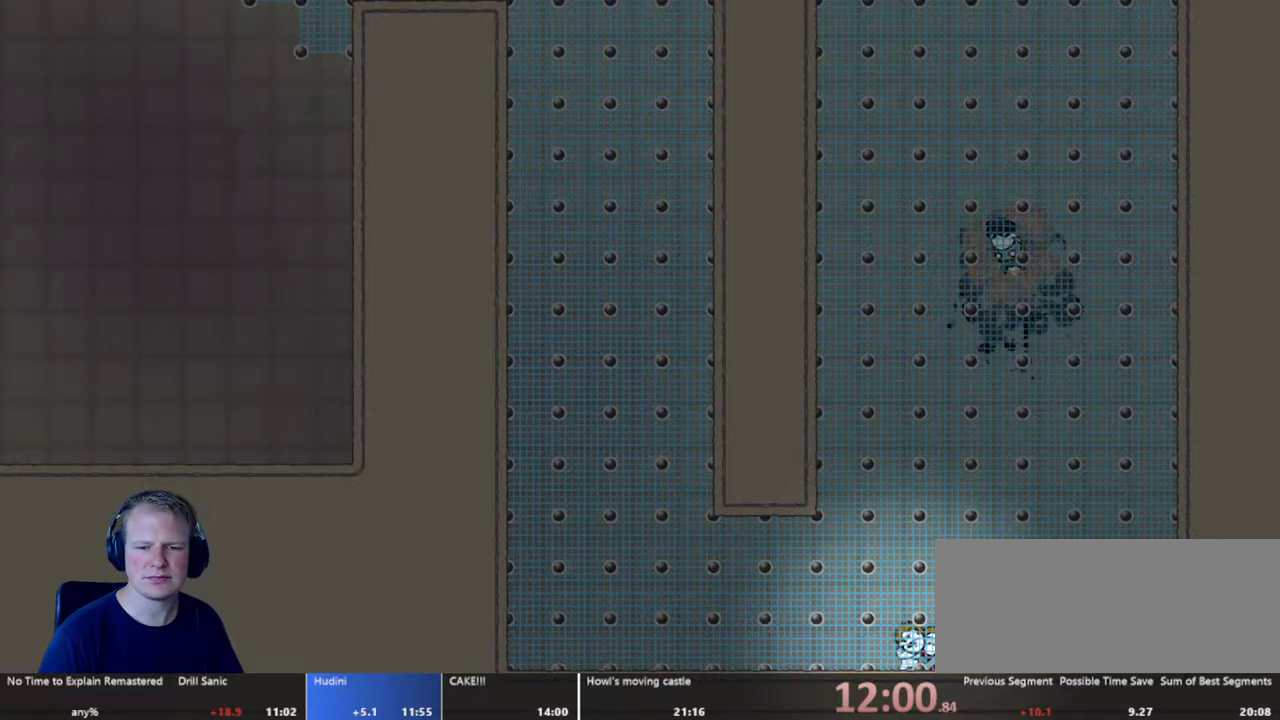
{"keys": [], "mouse": [], "events": []}
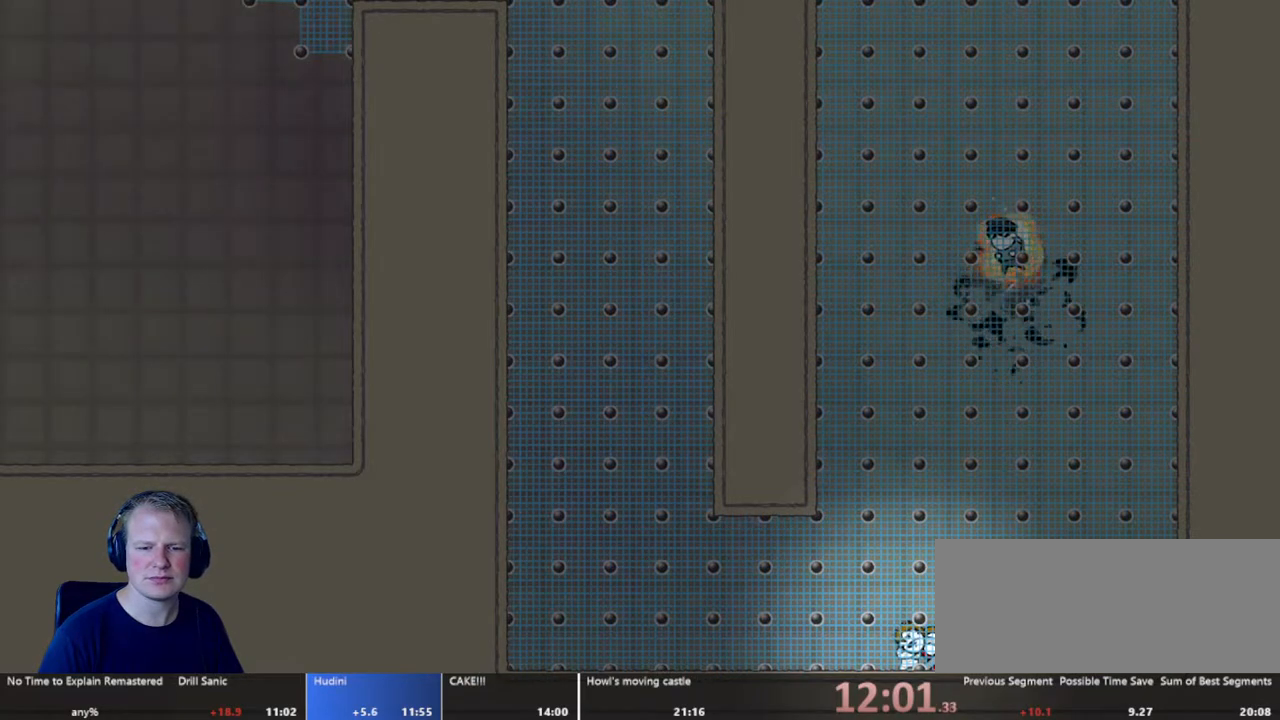
{"keys": [], "mouse": [], "events": []}
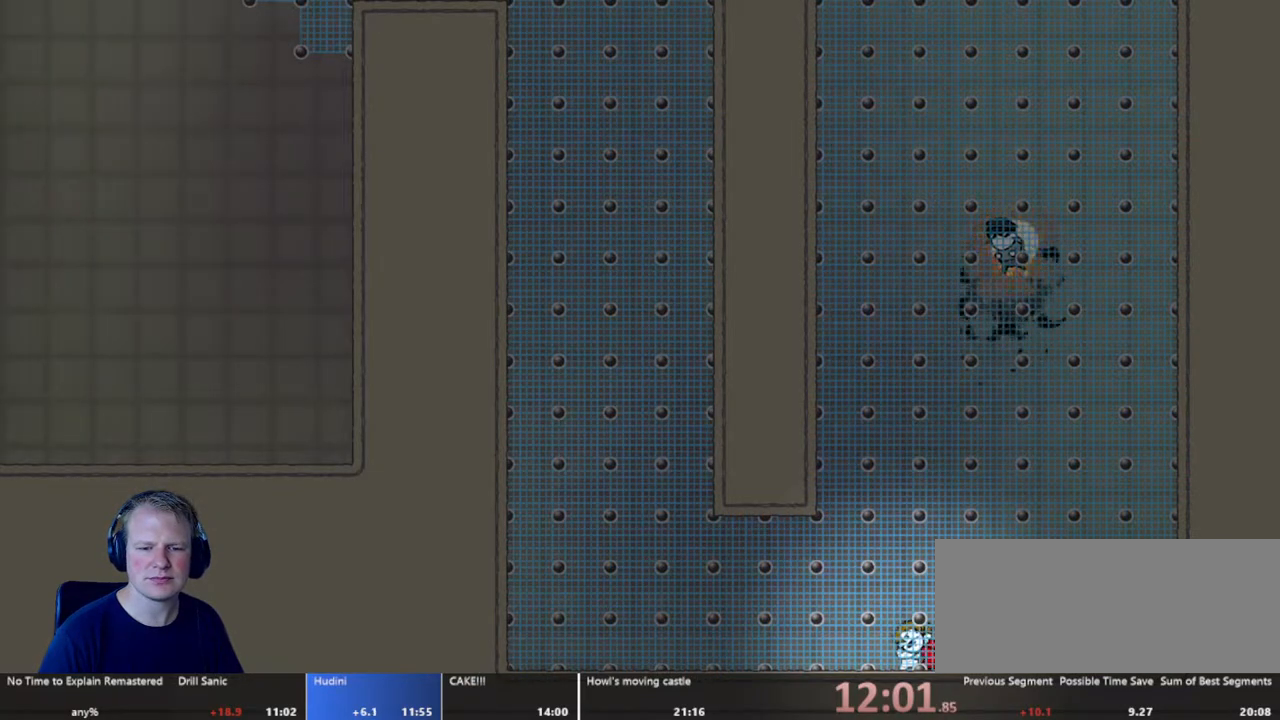
{"keys": [], "mouse": [], "events": []}
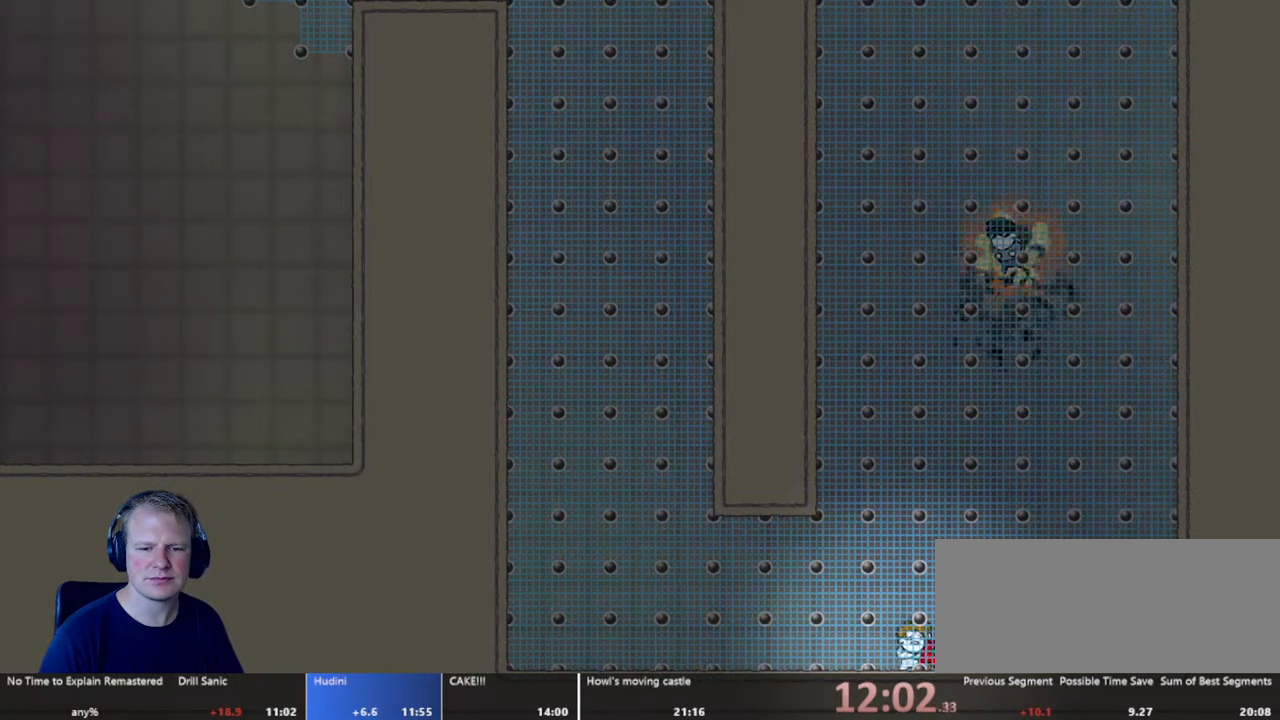
{"keys": [], "mouse": [], "events": []}
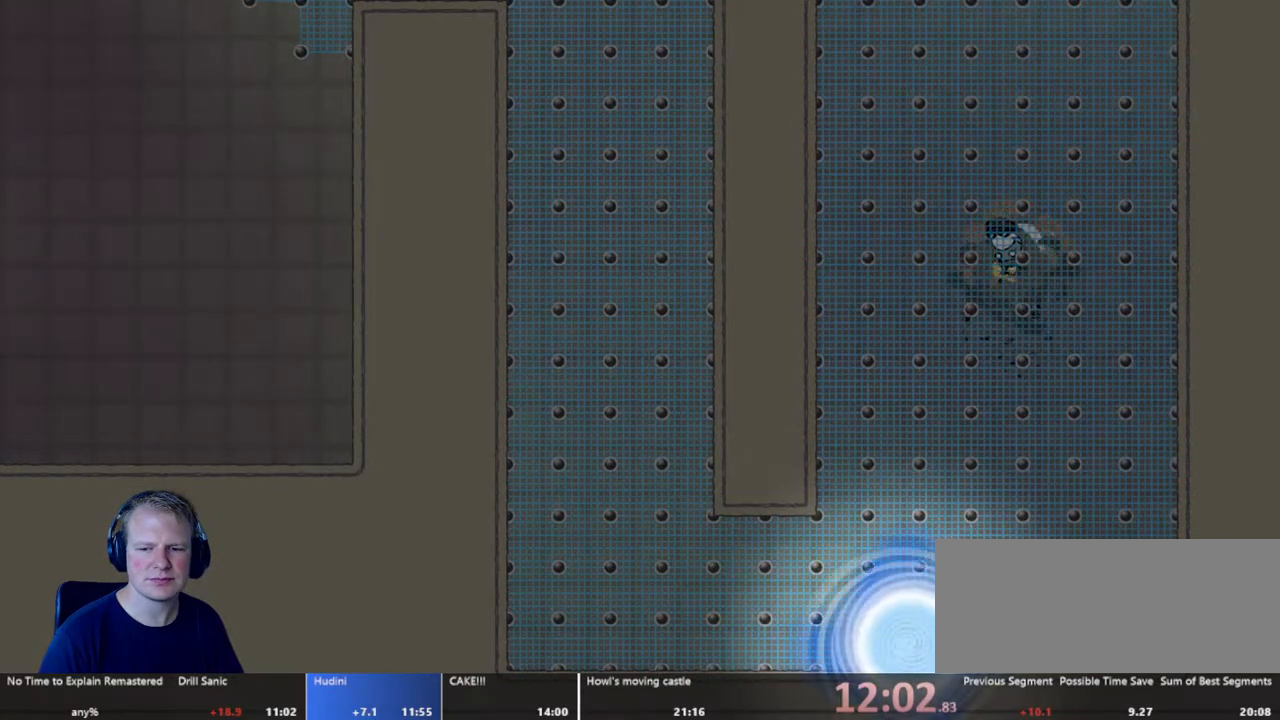
{"keys": [], "mouse": [], "events": []}
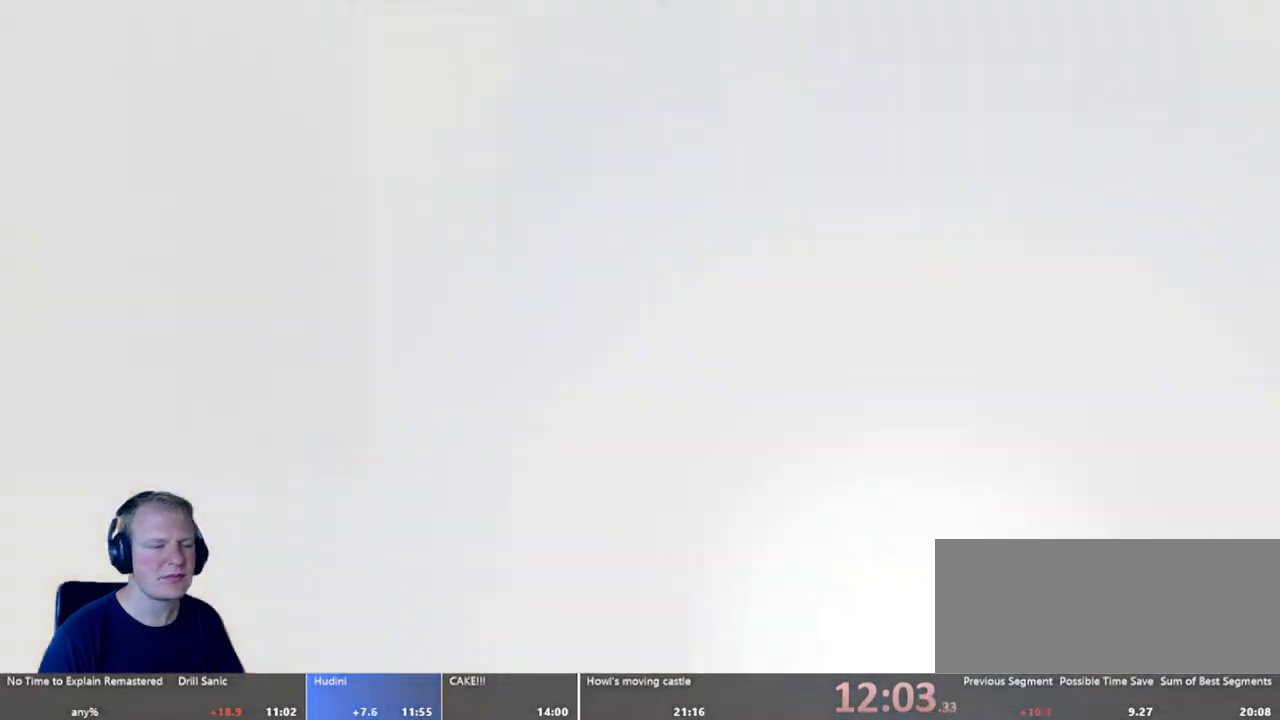
{"keys": [], "mouse": [], "events": []}
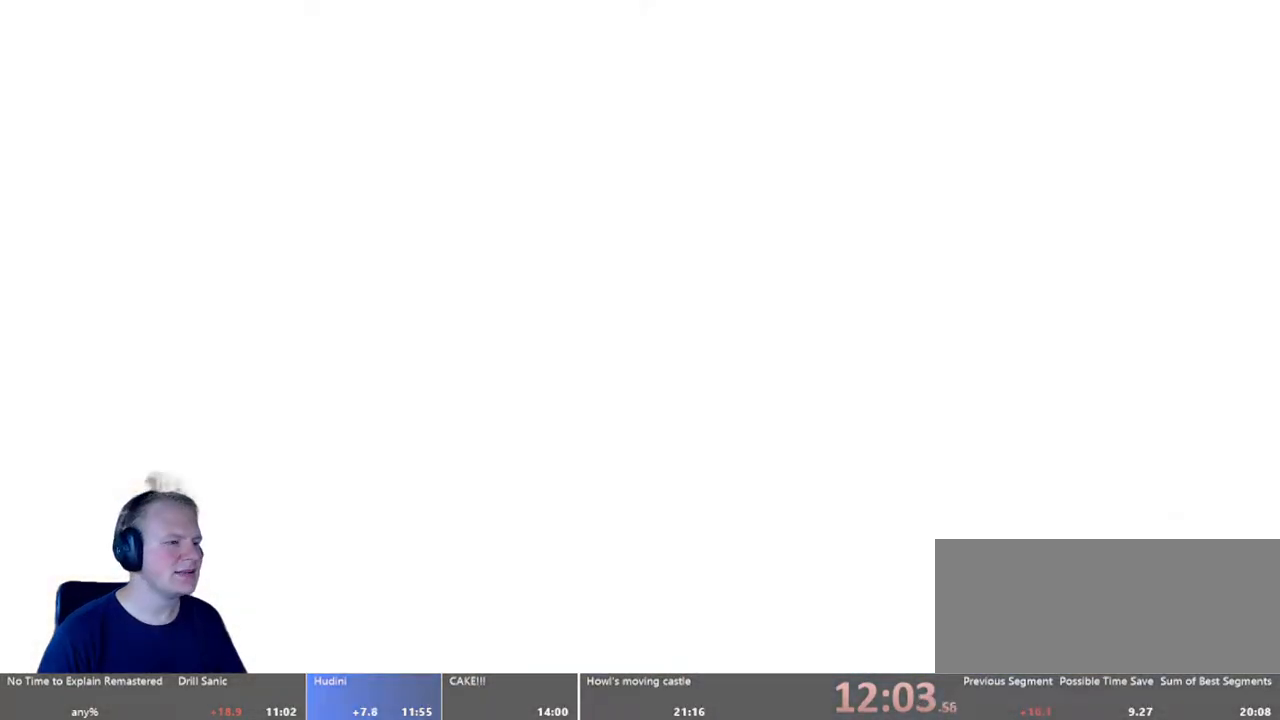
{"keys": [], "mouse": [], "events": []}
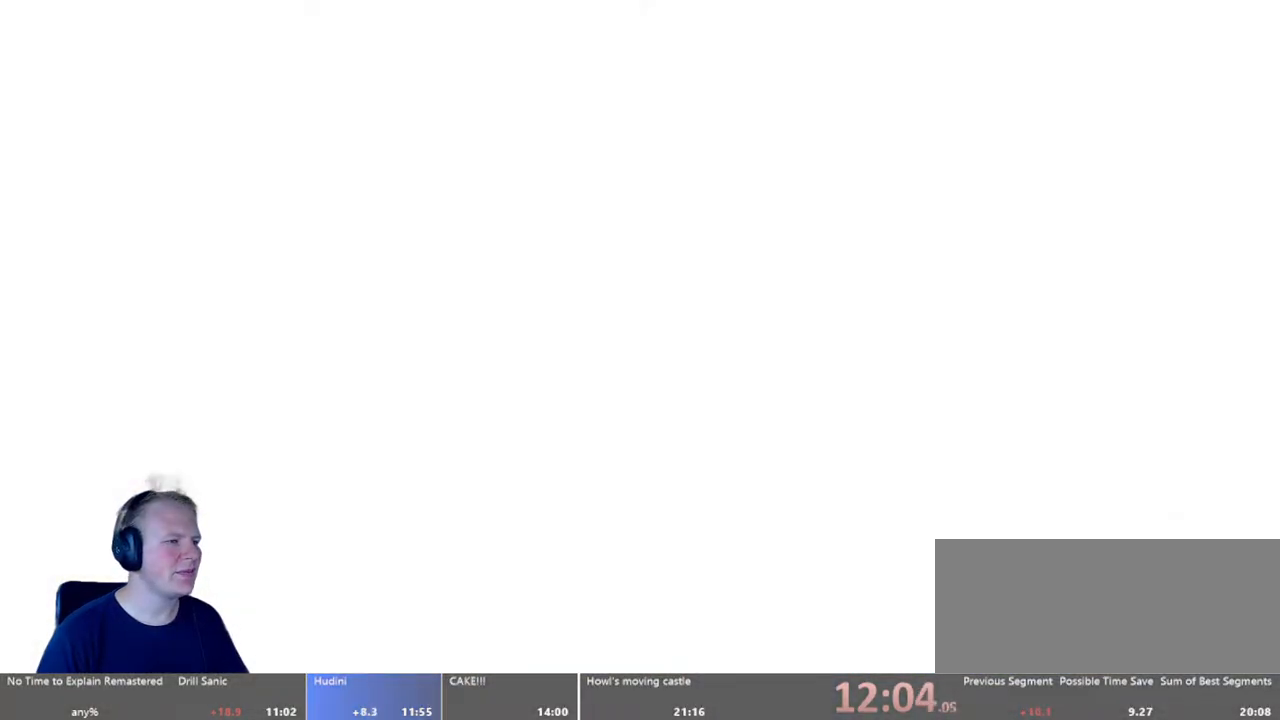
{"keys": [], "mouse": [], "events": []}
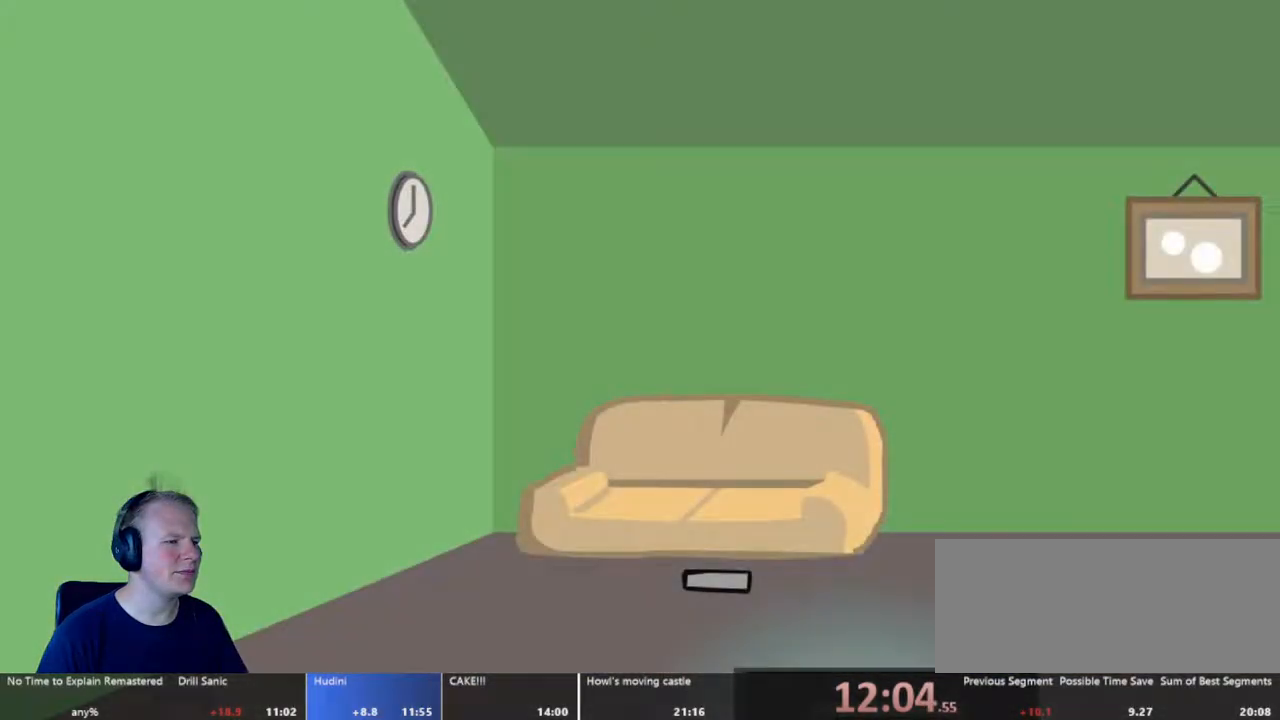
{"keys": ["escape"], "mouse": [], "events": [[167, "escape", "down"], [267, "escape", "up"], [317, "escape", "down"], [350, "escape", "up"], [450, "escape", "down"]]}
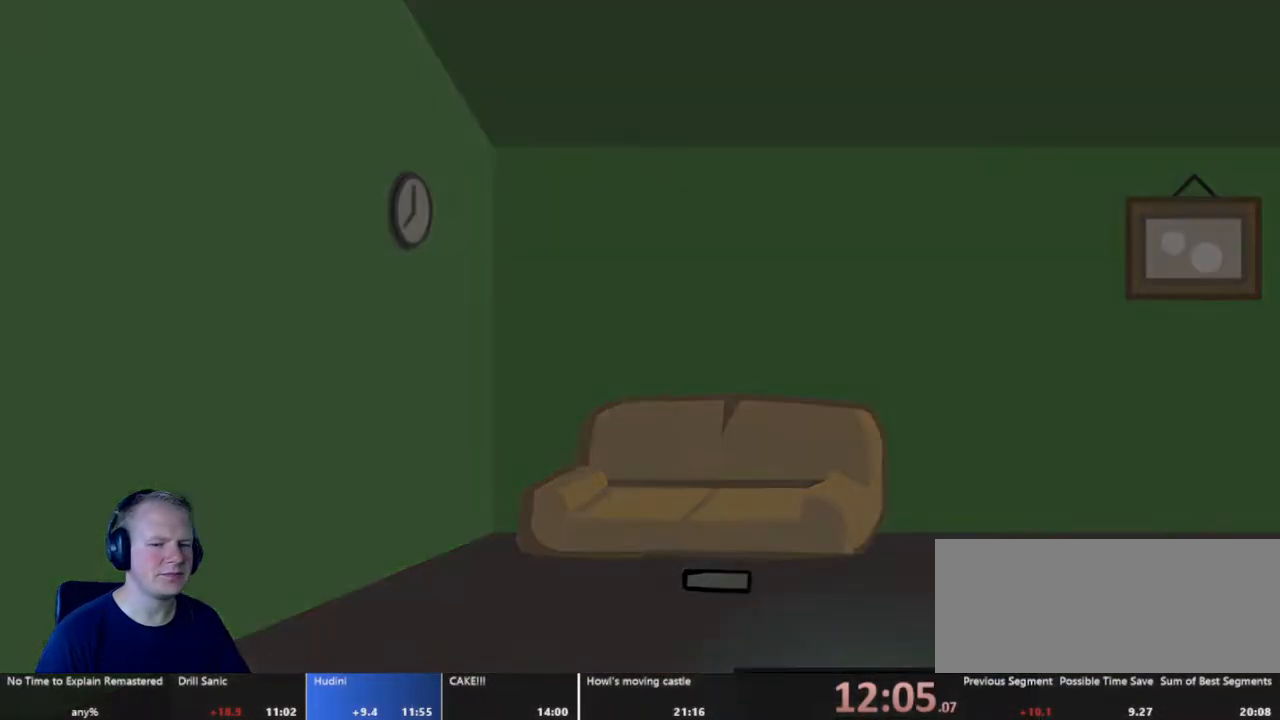
{"keys": [], "mouse": [], "events": [[83, "escape", "up"]]}
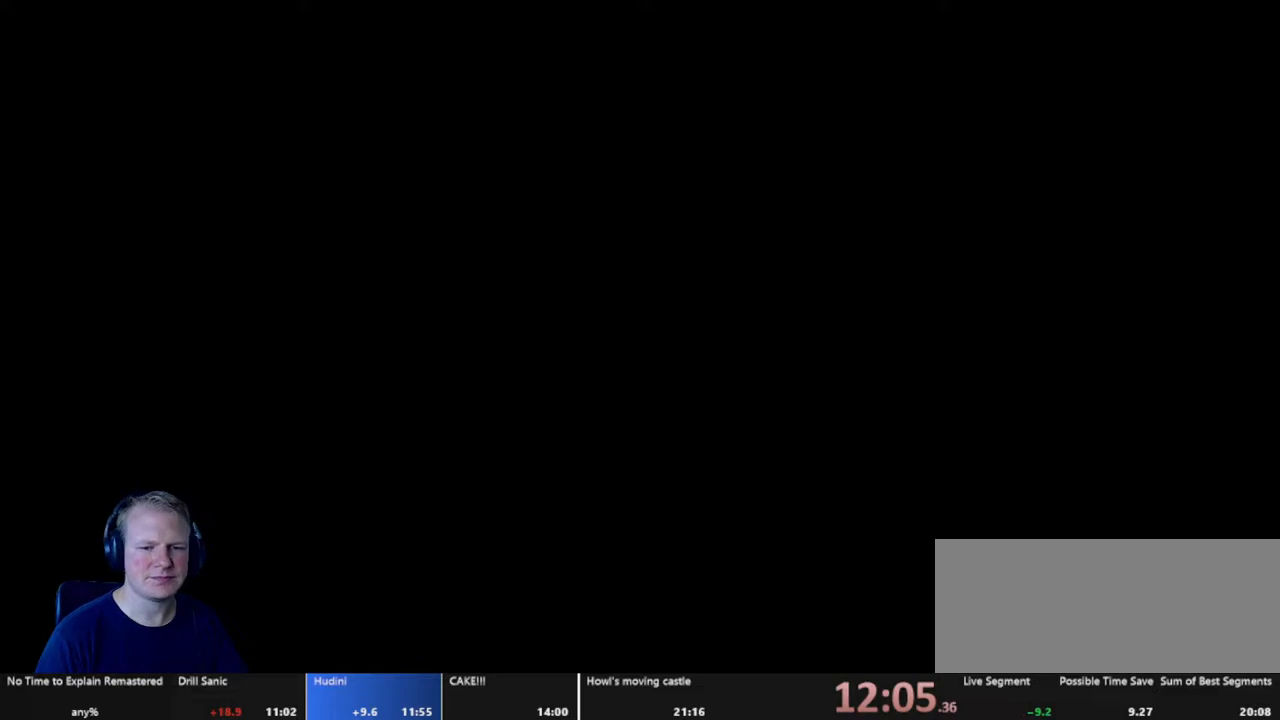
{"keys": [], "mouse": [], "events": []}
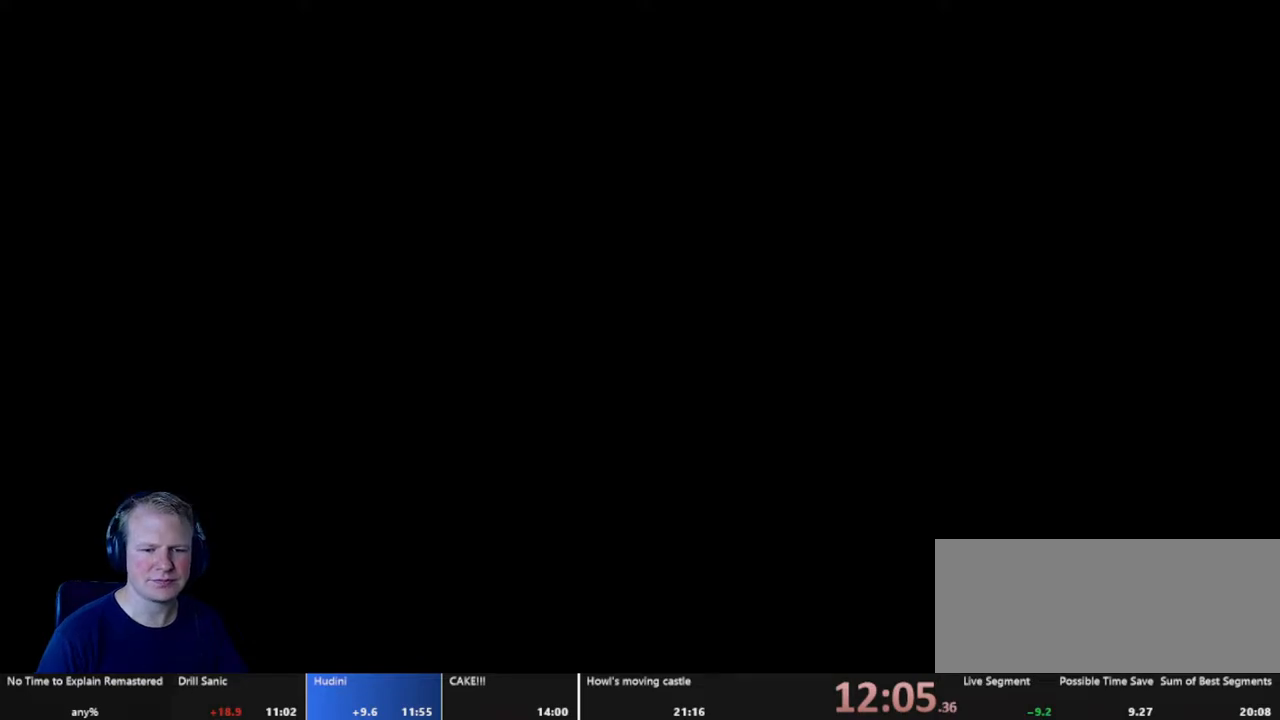
{"keys": [], "mouse": [], "events": []}
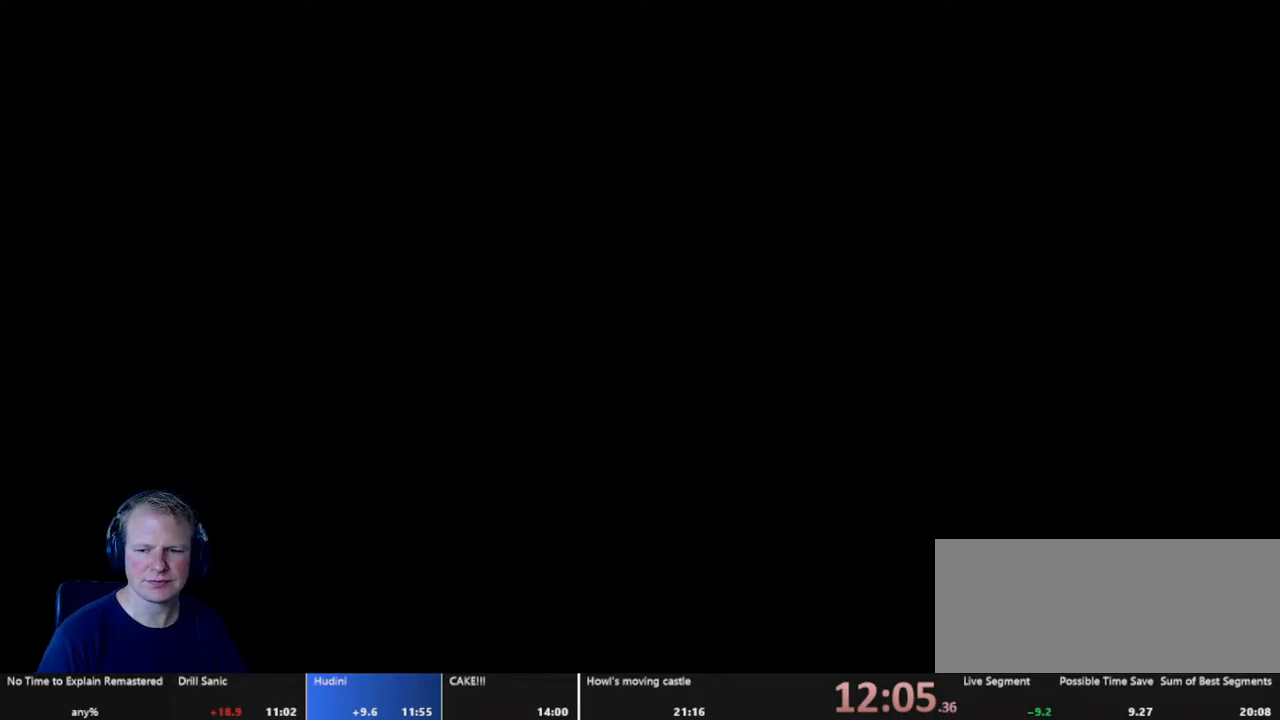
{"keys": [], "mouse": [], "events": []}
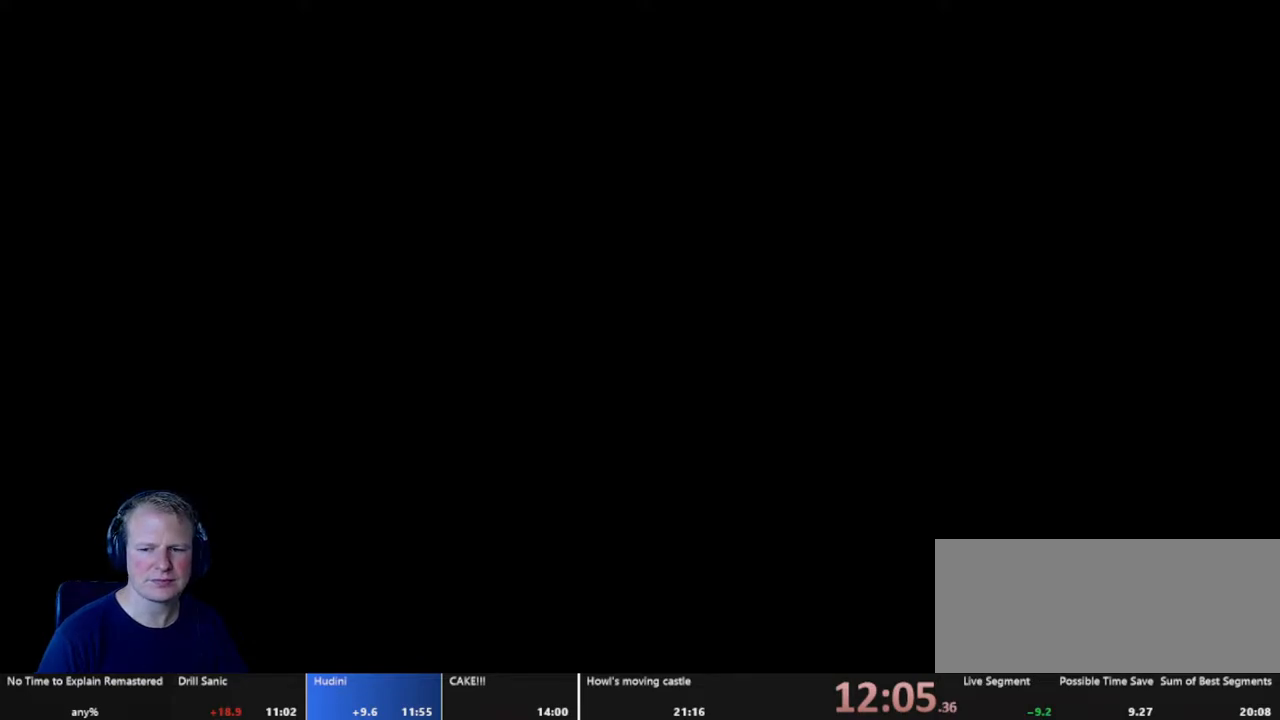
{"keys": [], "mouse": [], "events": []}
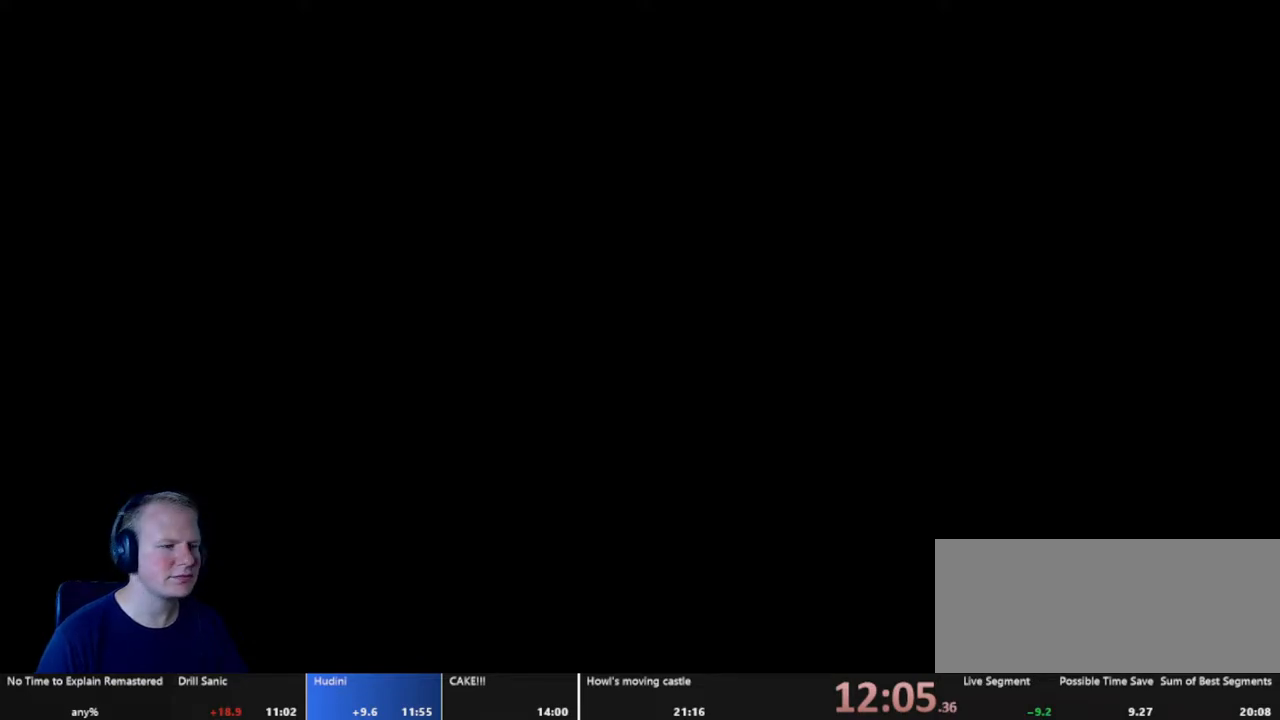
{"keys": ["d"], "mouse": [], "events": [[233, "d", "down"]]}
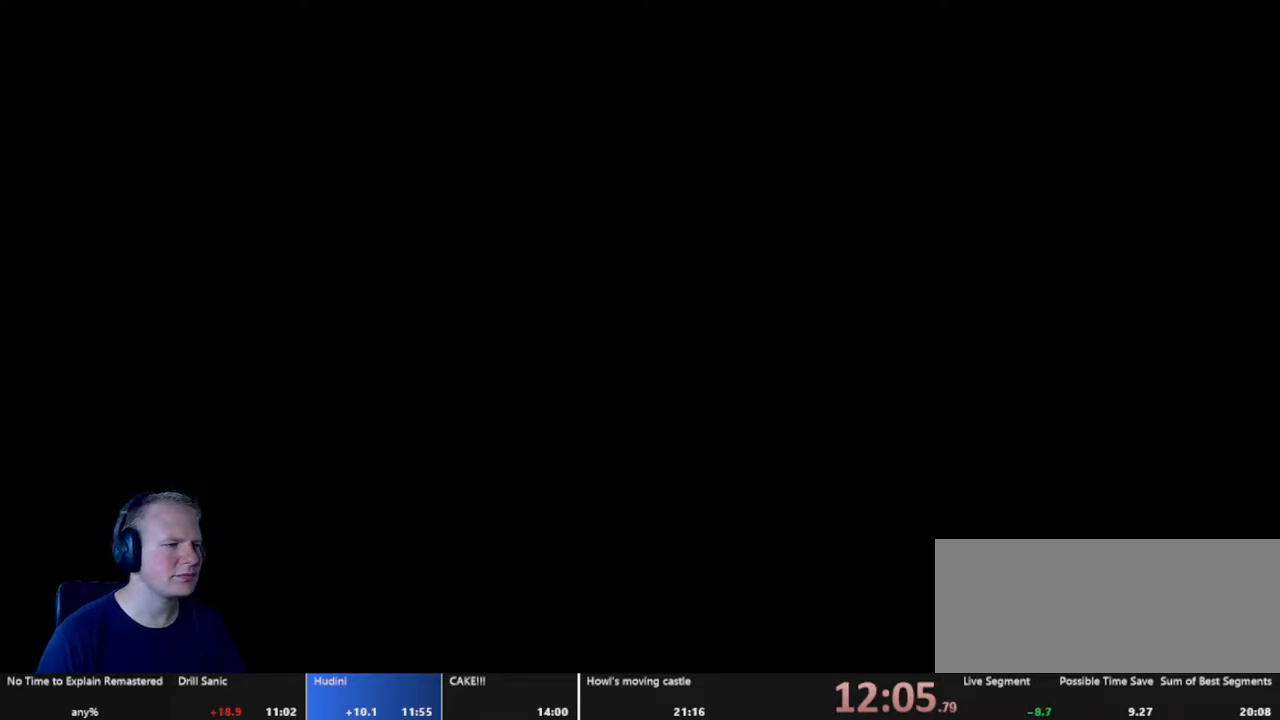
{"keys": ["d"], "mouse": [], "events": [[33, "d", "up"], [483, "d", "down"]]}
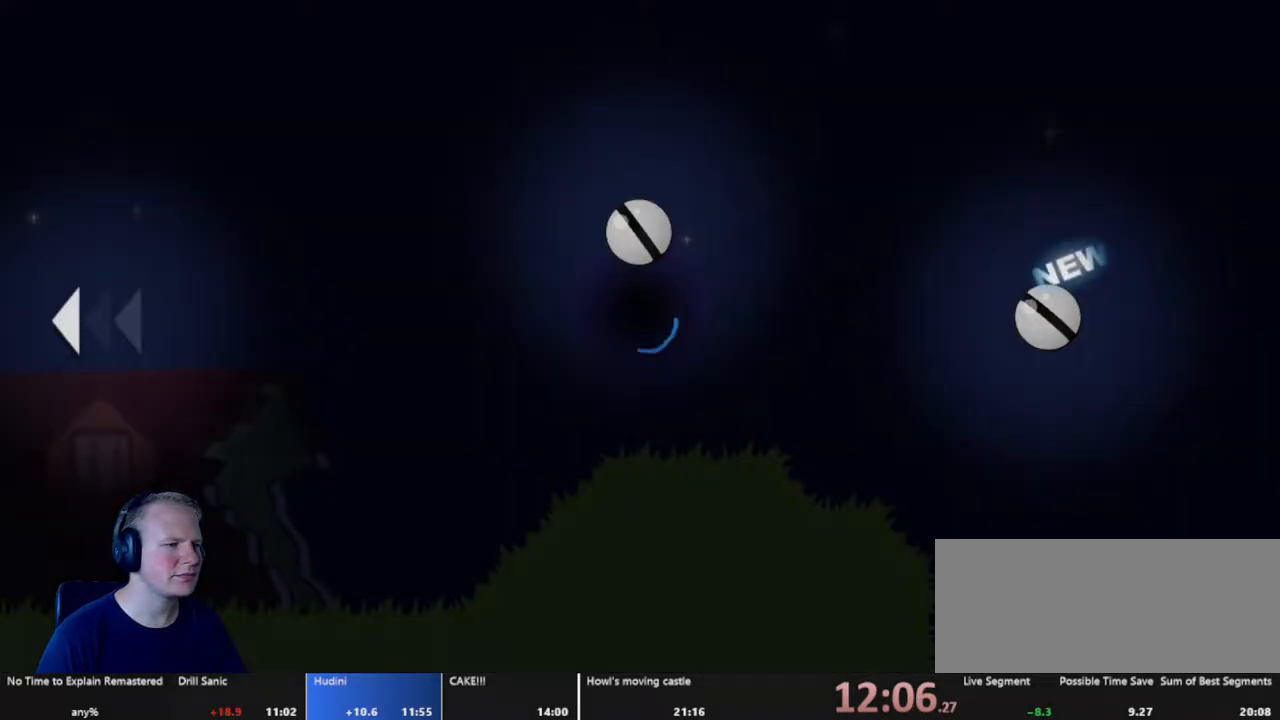
{"keys": ["d"], "mouse": [], "events": []}
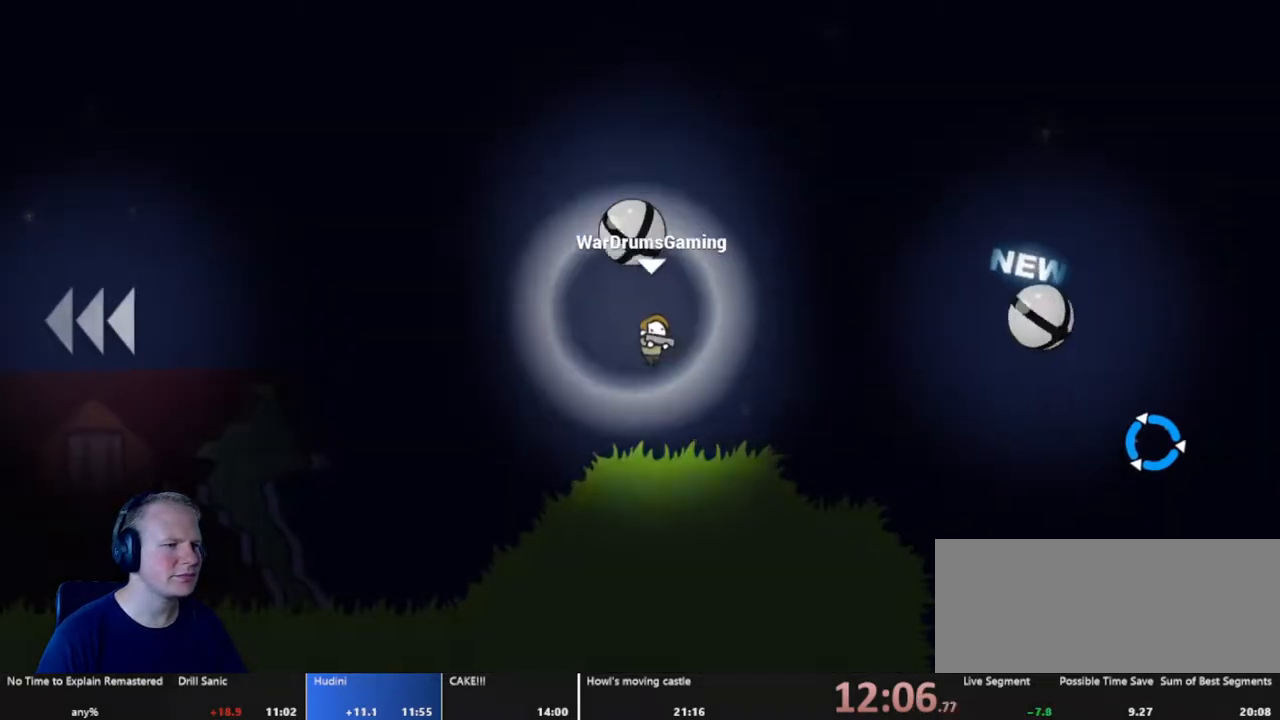
{"keys": ["d"], "mouse": ["left"], "events": [[217, "mouse_left", "down"]]}
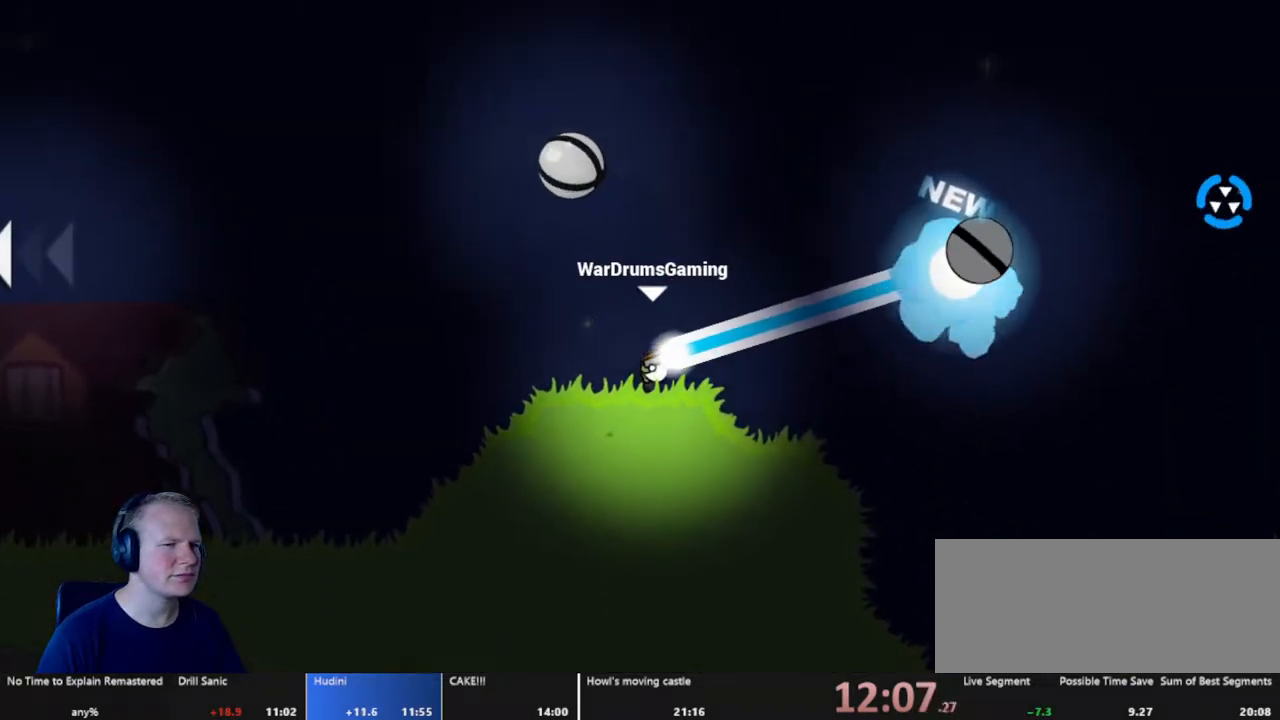
{"keys": [], "mouse": ["left"], "events": [[200, "d", "up"]]}
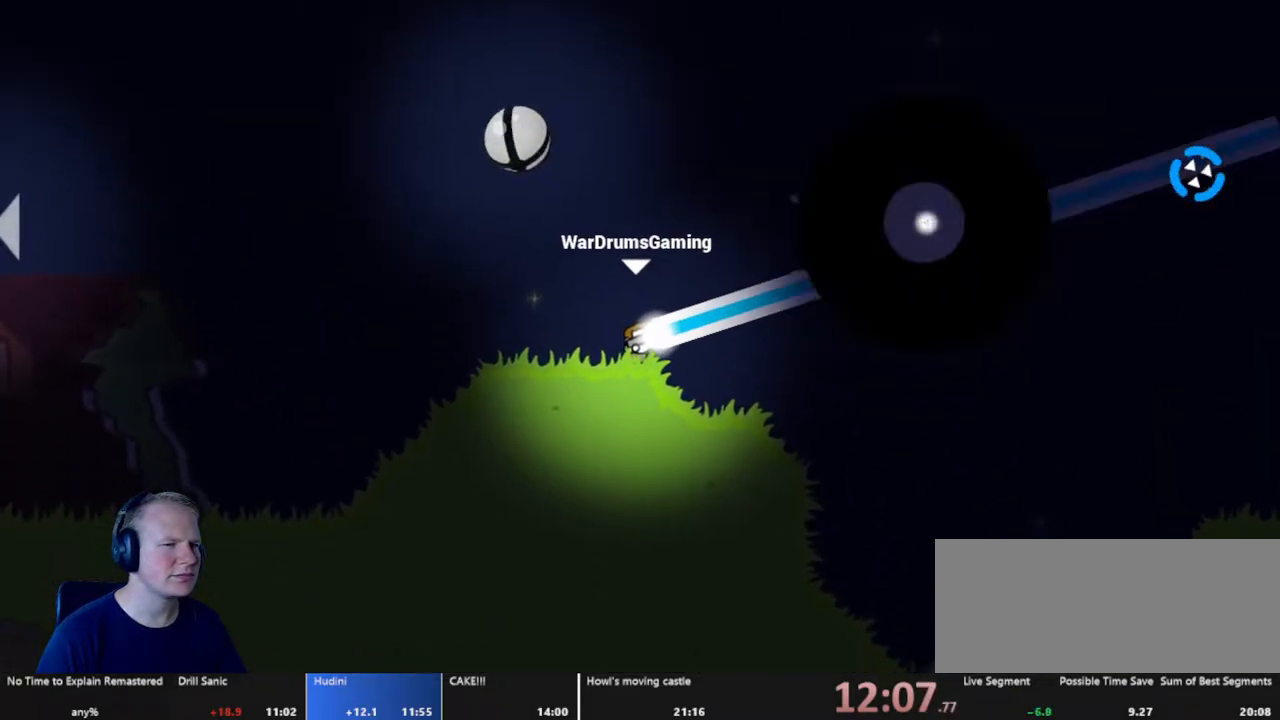
{"keys": ["d", "w"], "mouse": ["left"], "events": [[150, "d", "down"], [250, "mouse_left", "up"], [433, "mouse_left", "down"], [433, "w", "down"]]}
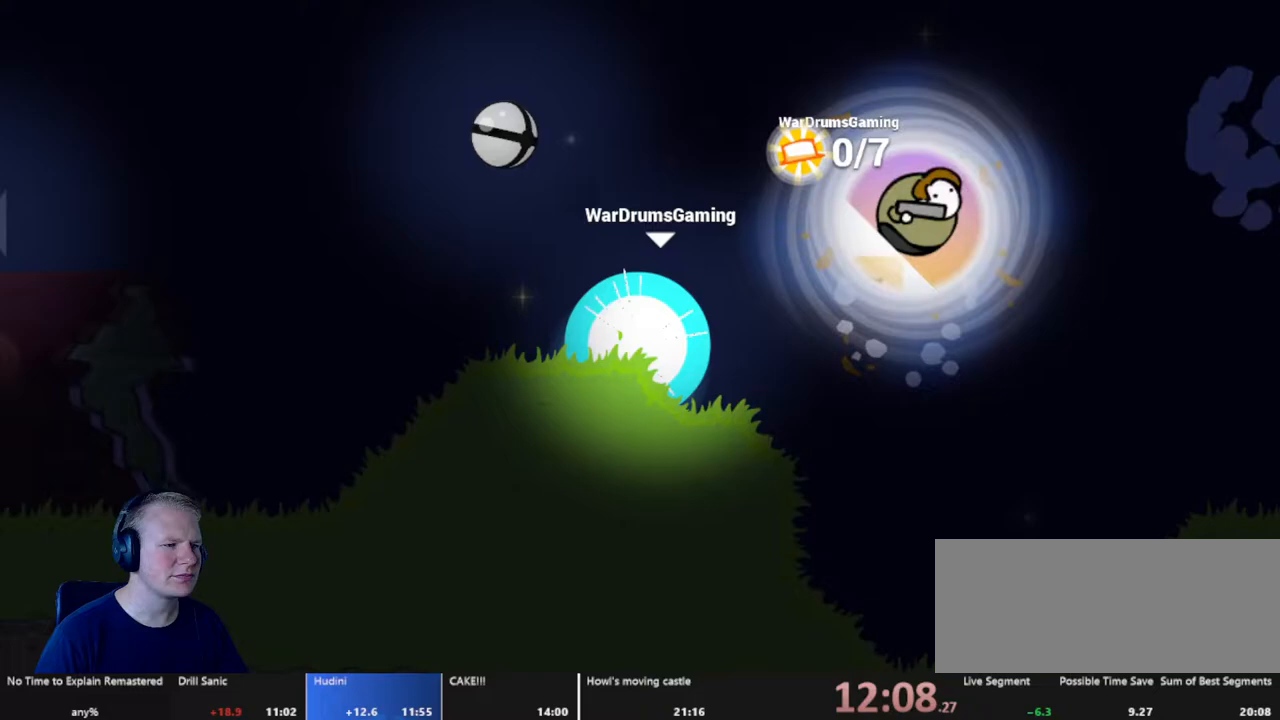
{"keys": [], "mouse": [], "events": [[67, "w", "up"], [417, "mouse_left", "up"], [500, "d", "up"]]}
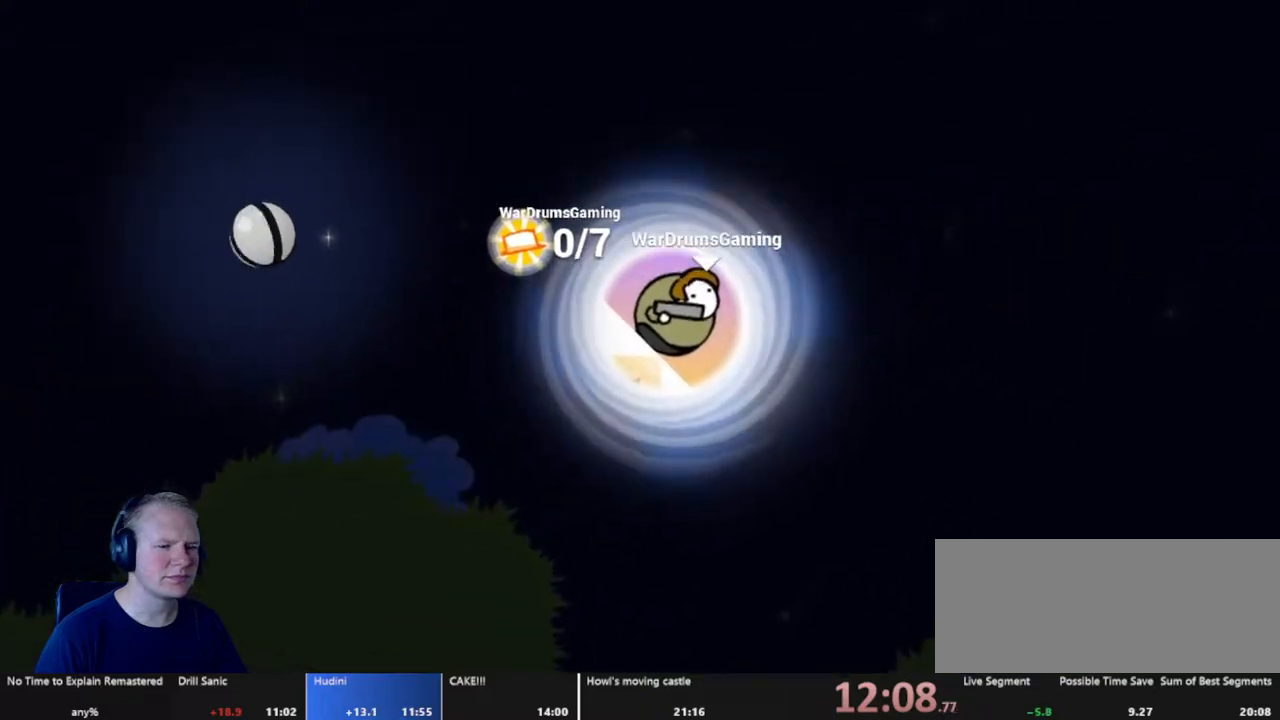
{"keys": [], "mouse": [], "events": []}
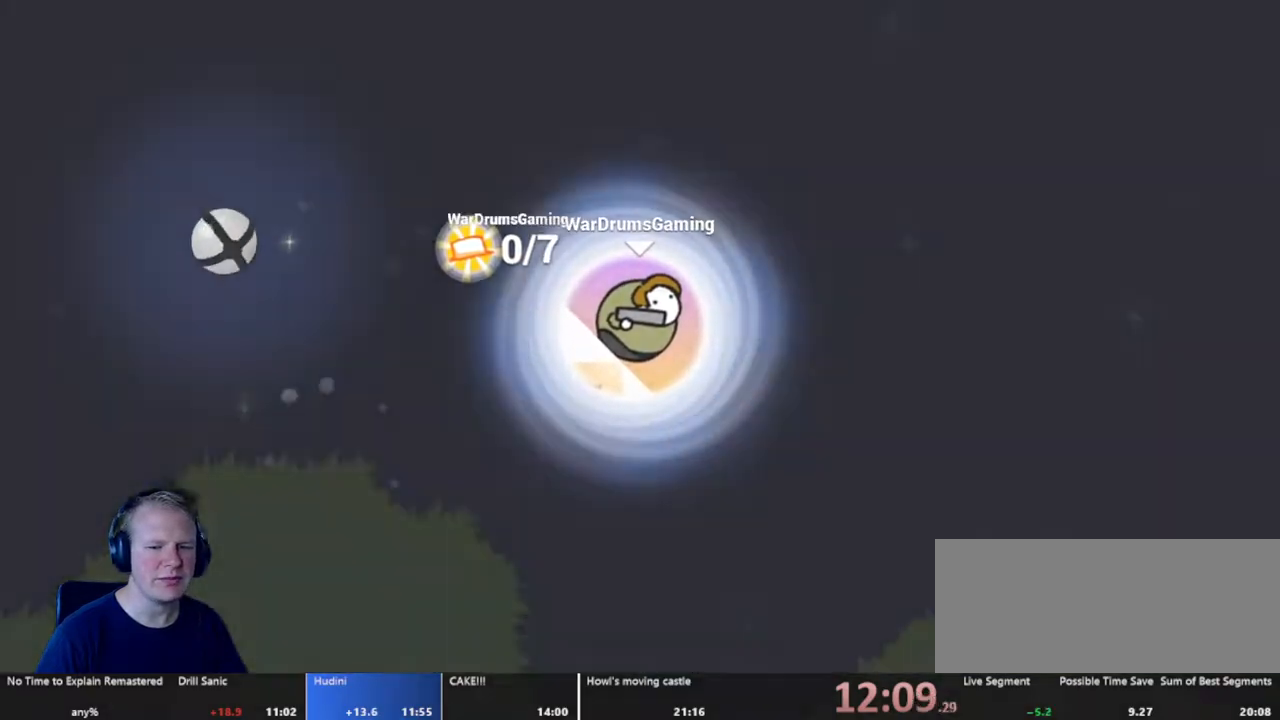
{"keys": [], "mouse": [], "events": []}
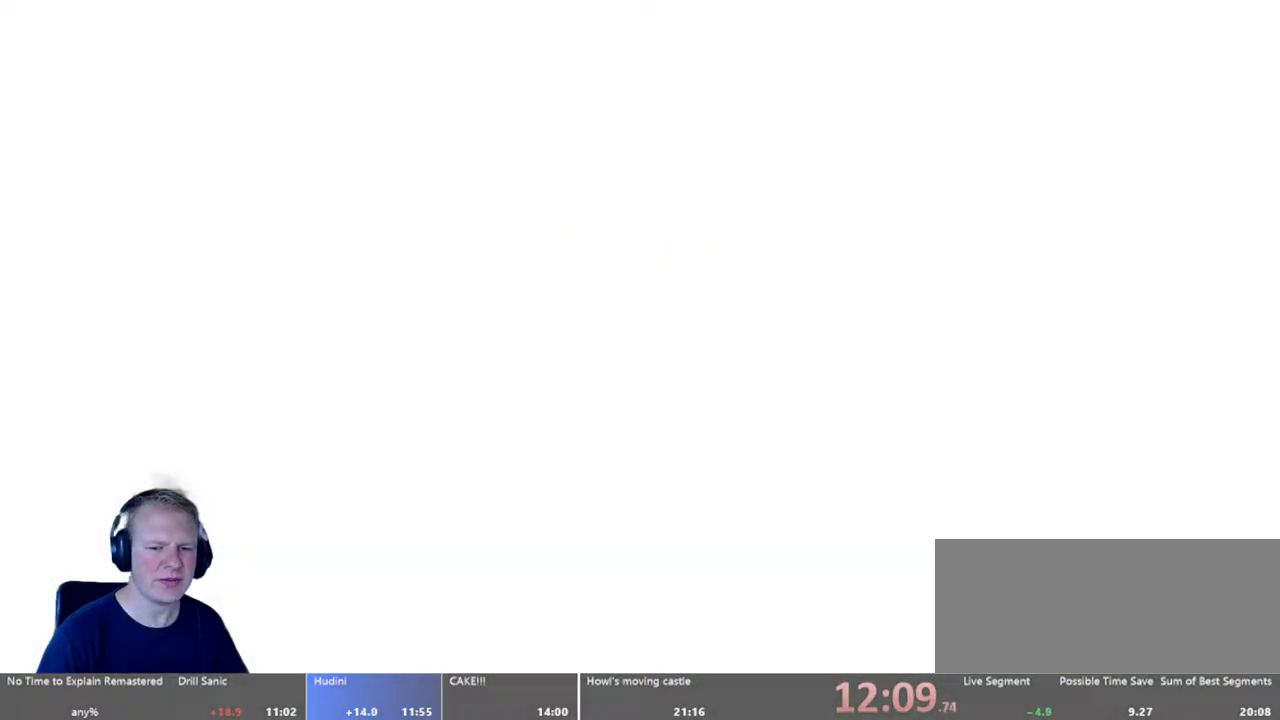
{"keys": [], "mouse": [], "events": []}
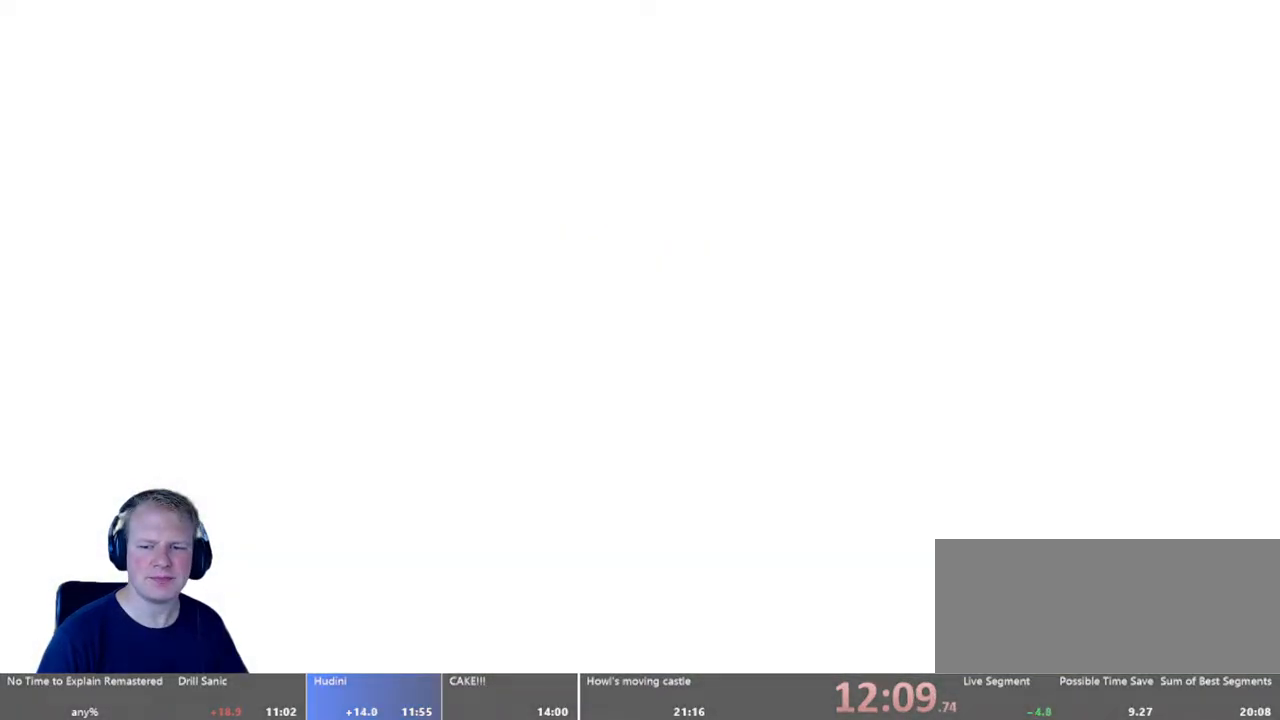
{"keys": [], "mouse": [], "events": []}